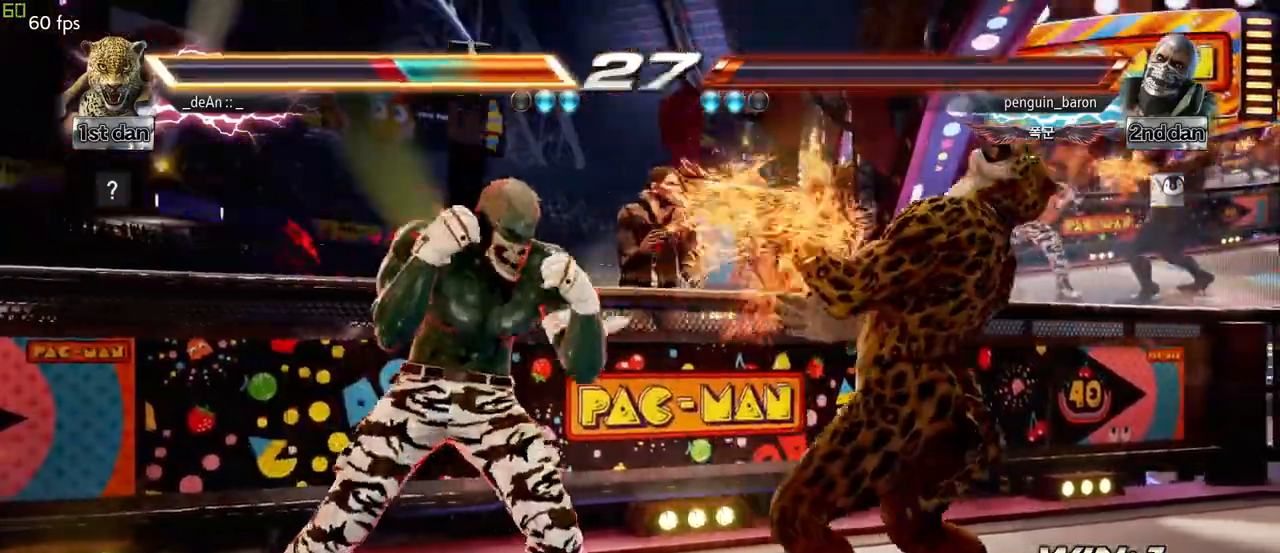
Gameplay with a controller (arcade stick); each line is a JSON object with the inputs held at the frame after it (dt_ms = milliseconds from this image to that frame). "events" lists button and stick changes between this image and that frame as [ms after this image, input, new state], when the widget could be followed in between. Not read: L3 R3.
{"dt_ms": 500, "buttons": [], "left_stick": "right", "events": [[167, "left_stick", "left"], [233, "left_stick", "down"], [317, "left_stick", "right"]]}
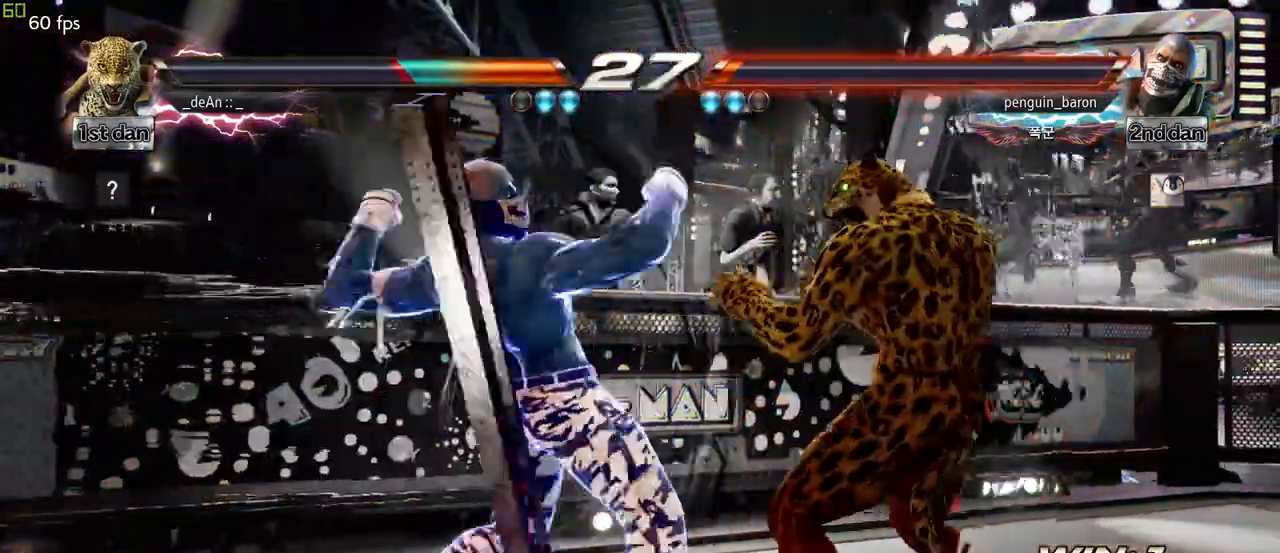
{"dt_ms": 500, "buttons": [], "left_stick": "right", "events": []}
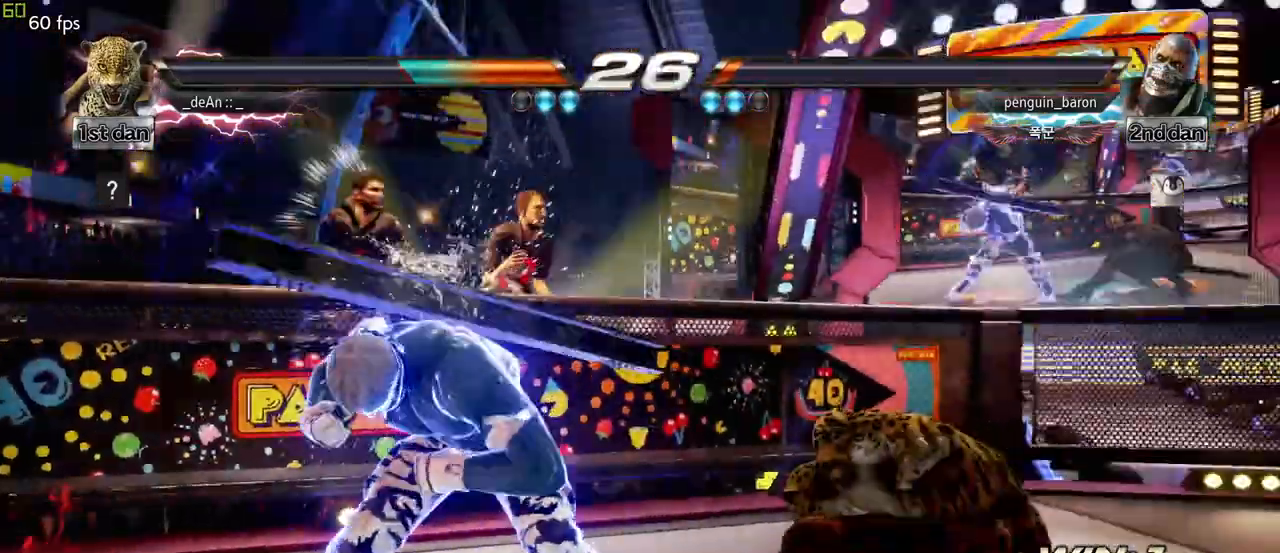
{"dt_ms": 500, "buttons": ["SQUARE"], "left_stick": "down-right", "events": [[300, "SQUARE", "down"], [300, "left_stick", "down-right"], [367, "SQUARE", "up"], [417, "SQUARE", "down"]]}
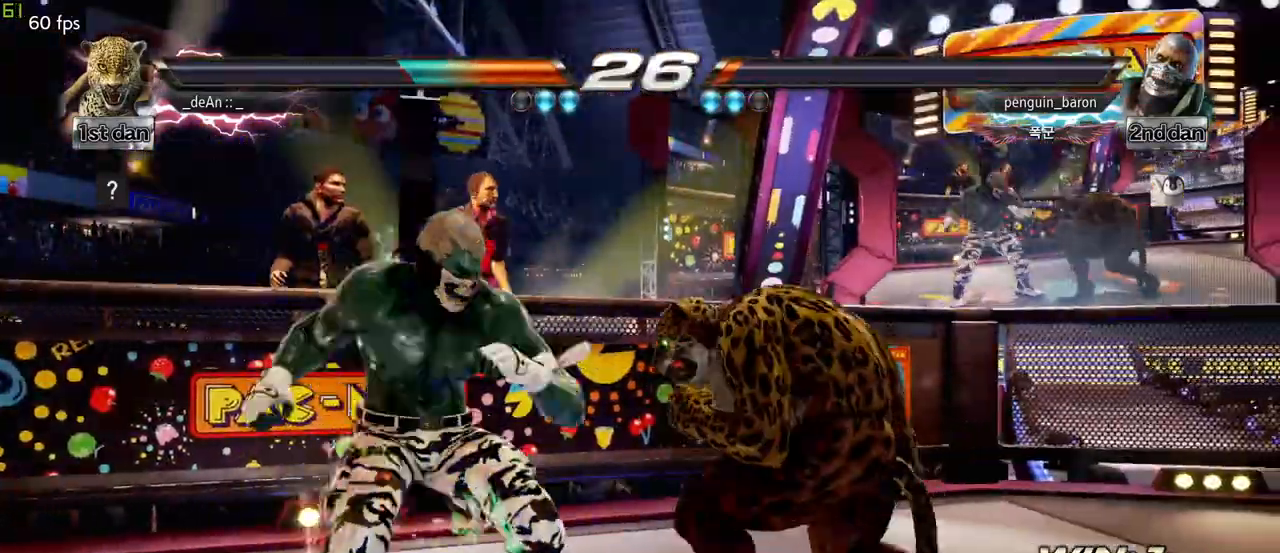
{"dt_ms": 500, "buttons": ["CIRCLE"], "left_stick": "down-right", "events": [[50, "SQUARE", "up"], [350, "CIRCLE", "down"], [400, "CIRCLE", "up"], [467, "CIRCLE", "down"]]}
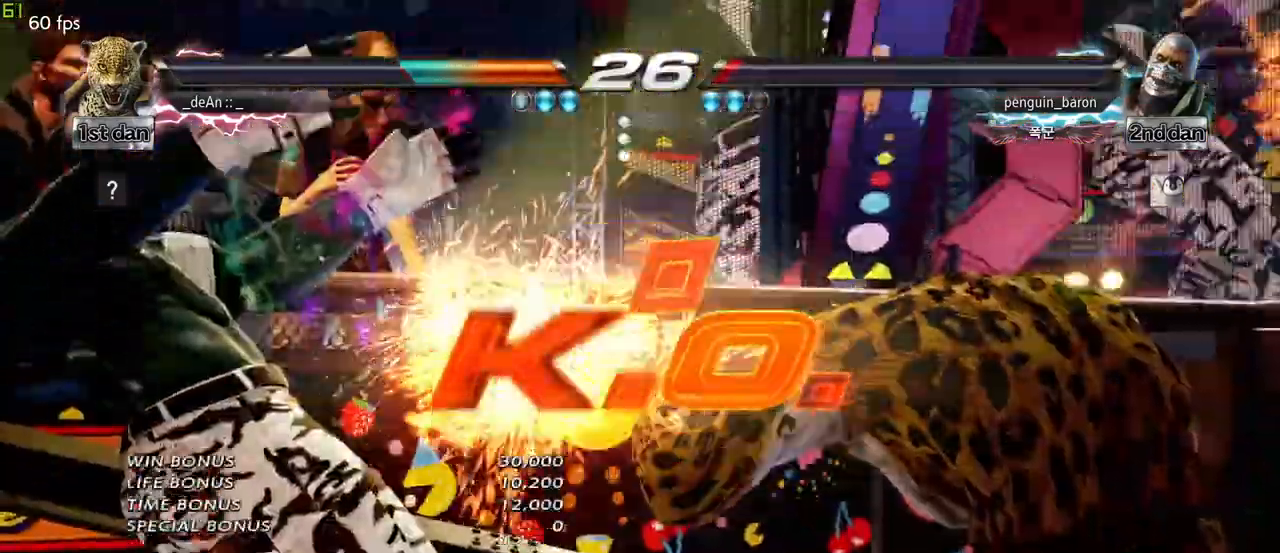
{"dt_ms": 500, "buttons": [], "left_stick": "center", "events": [[33, "CIRCLE", "up"], [100, "CIRCLE", "down"], [100, "left_stick", "down"], [217, "left_stick", "center"], [233, "CIRCLE", "up"], [317, "CIRCLE", "down"], [450, "CIRCLE", "up"]]}
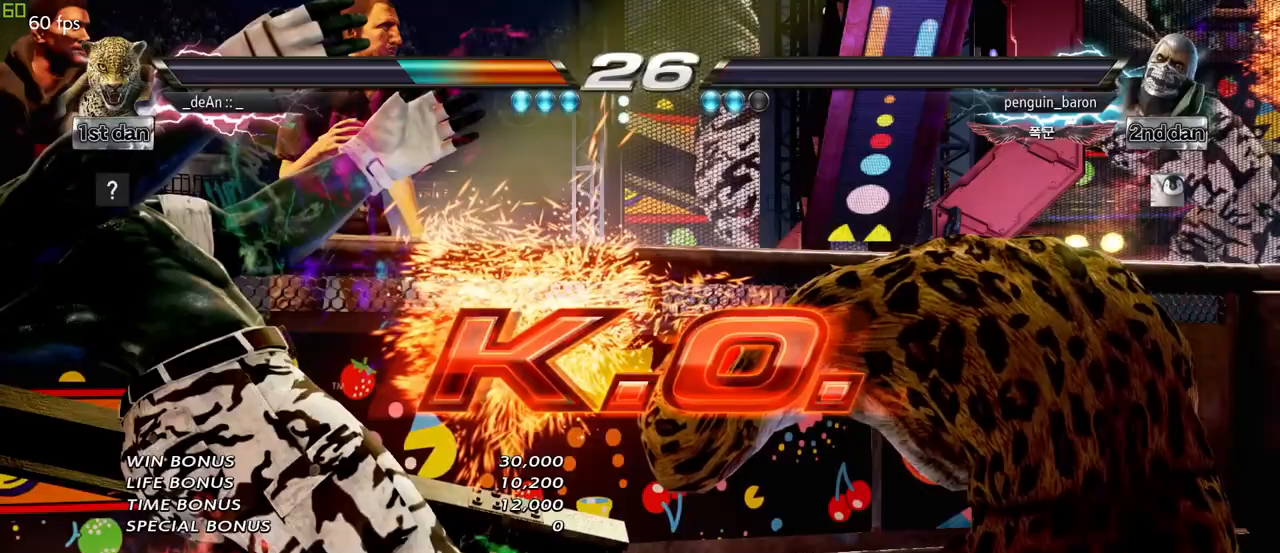
{"dt_ms": 500, "buttons": [], "left_stick": "center", "events": [[17, "CIRCLE", "down"], [133, "CIRCLE", "up"], [183, "CIRCLE", "down"], [283, "CIRCLE", "up"], [367, "CIRCLE", "down"], [467, "CIRCLE", "up"]]}
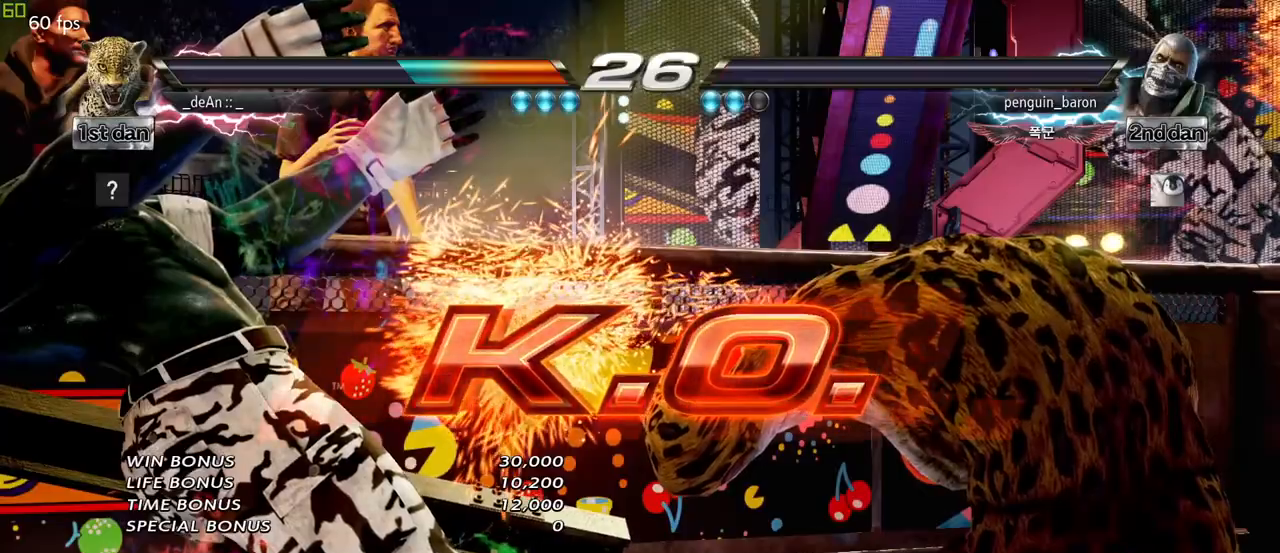
{"dt_ms": 500, "buttons": ["CIRCLE"], "left_stick": "center", "events": [[67, "CIRCLE", "down"], [133, "CIRCLE", "up"], [483, "CIRCLE", "down"]]}
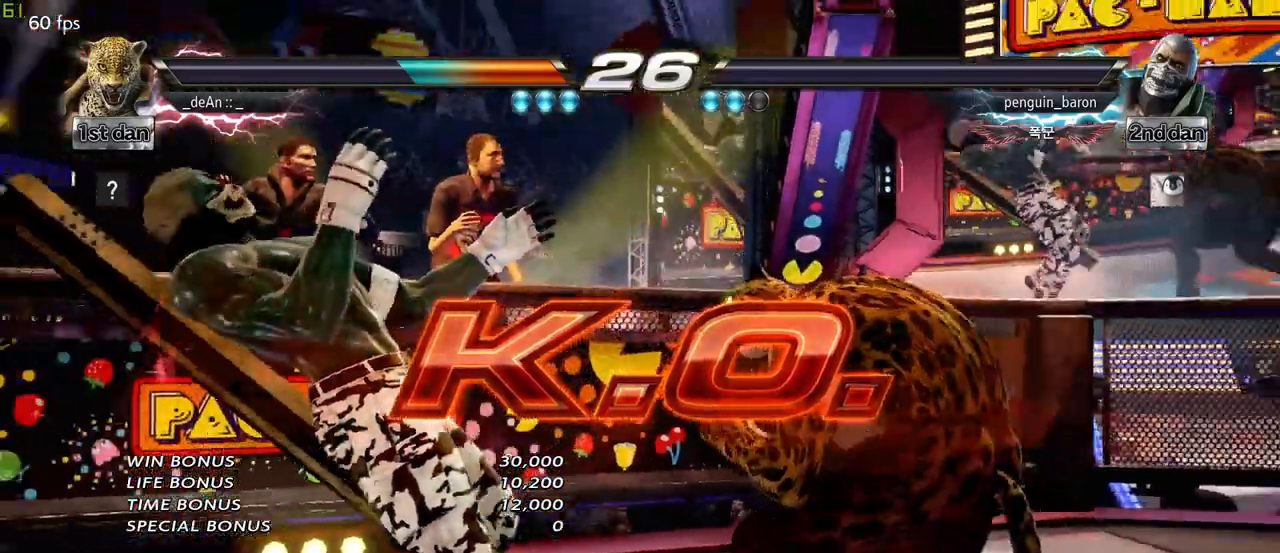
{"dt_ms": 500, "buttons": [], "left_stick": "left", "events": [[133, "CIRCLE", "up"], [483, "left_stick", "left"]]}
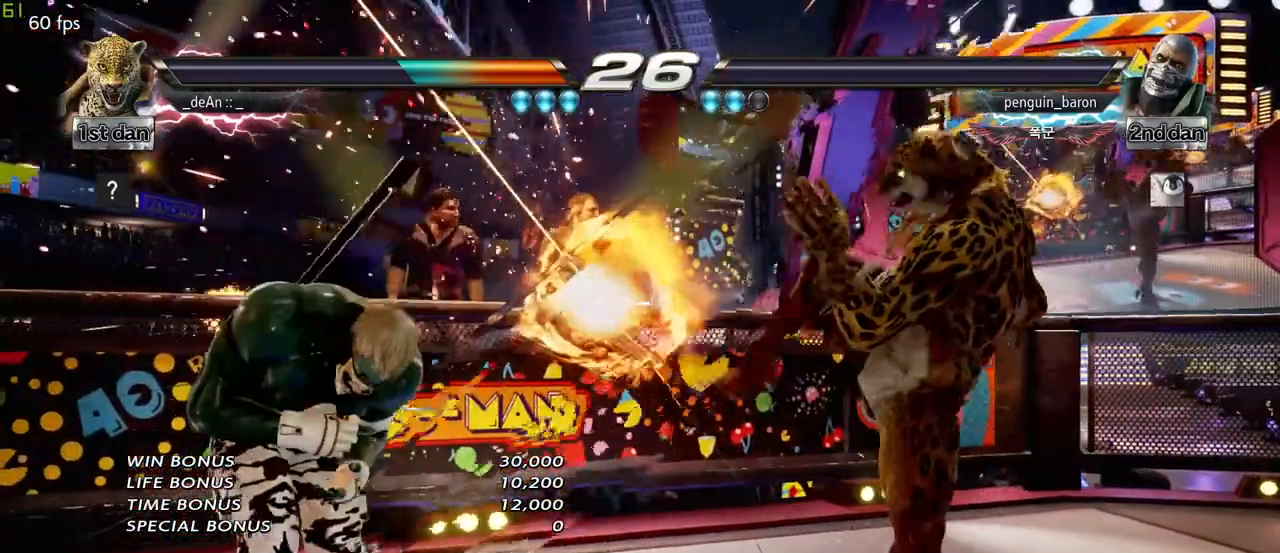
{"dt_ms": 500, "buttons": [], "left_stick": "left", "events": [[50, "TRIANGLE", "down"], [217, "SQUARE", "down"], [217, "TRIANGLE", "up"], [333, "SQUARE", "up"], [417, "SQUARE", "down"], [500, "SQUARE", "up"]]}
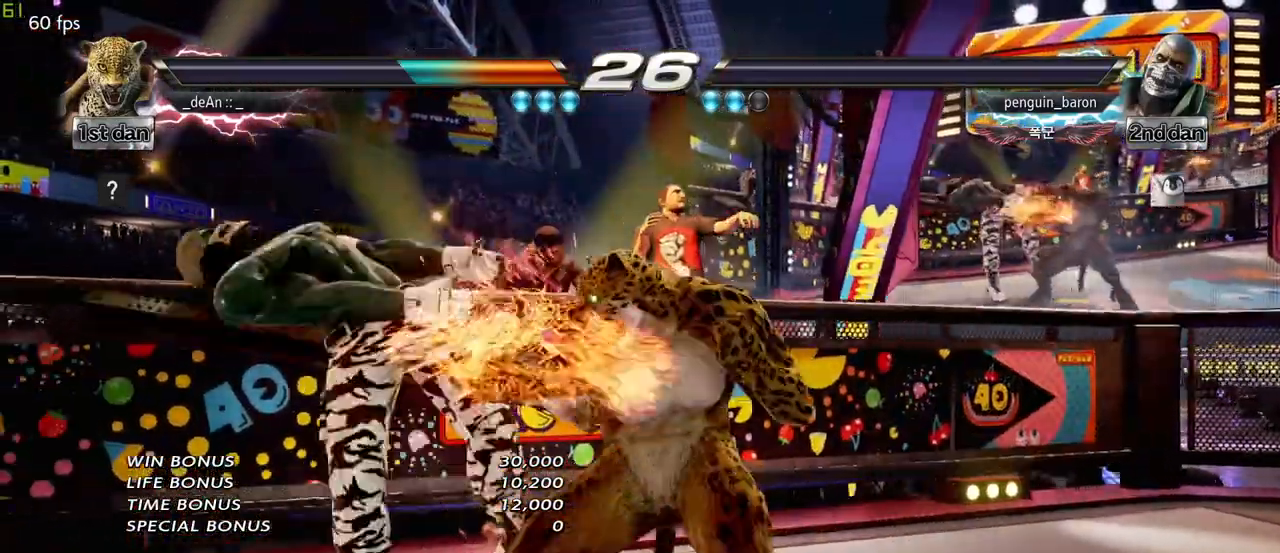
{"dt_ms": 500, "buttons": [], "left_stick": "center"}
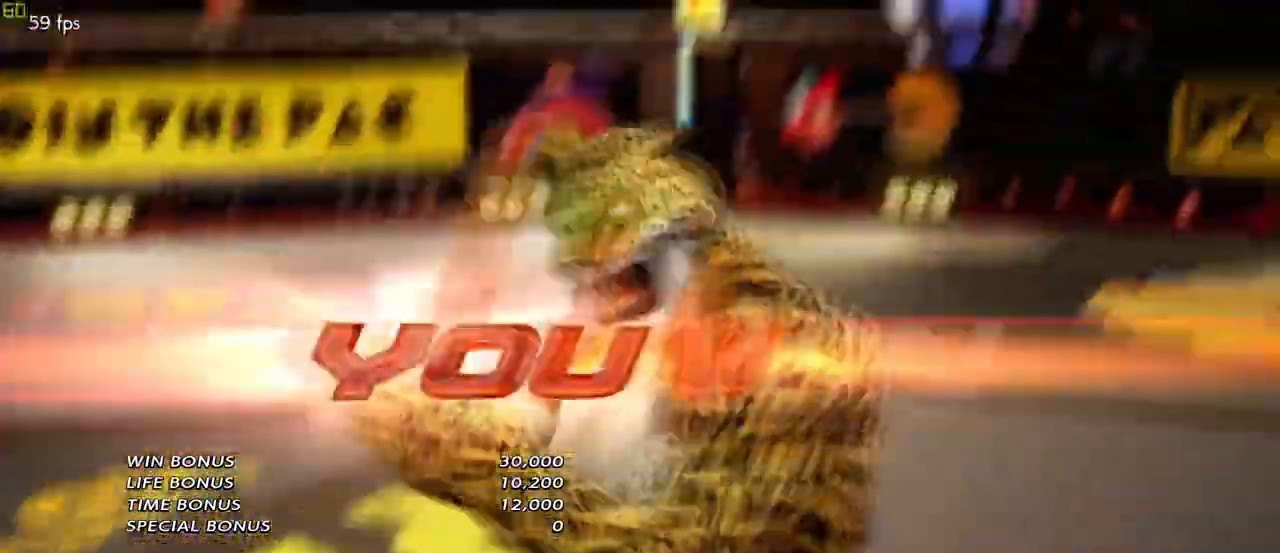
{"dt_ms": 1000, "buttons": [], "left_stick": "center"}
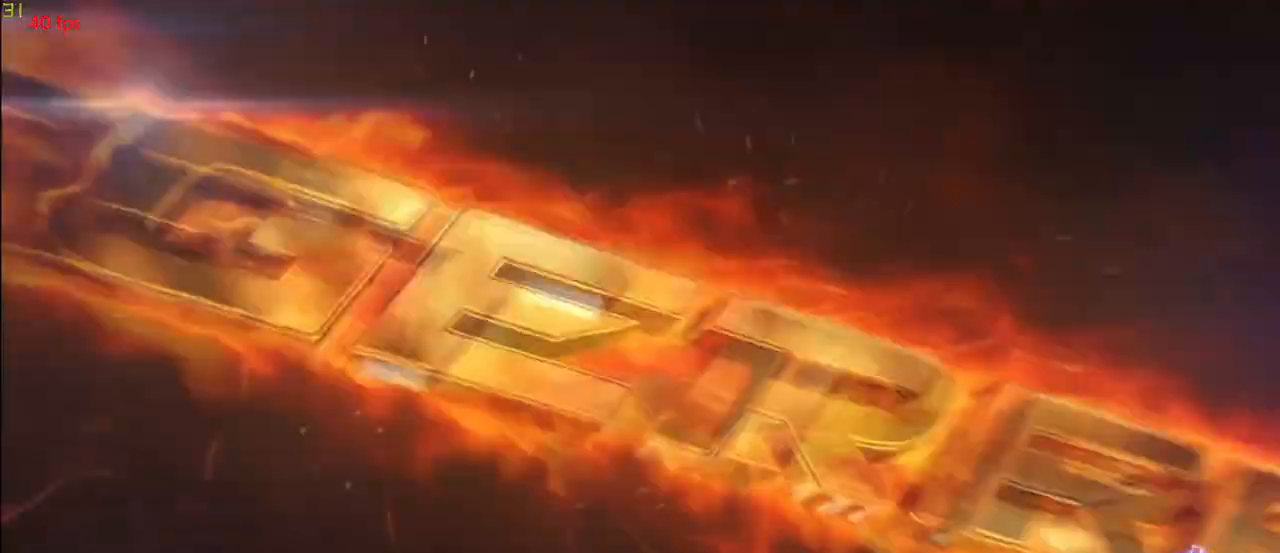
{"dt_ms": 500, "buttons": [], "left_stick": "center", "events": []}
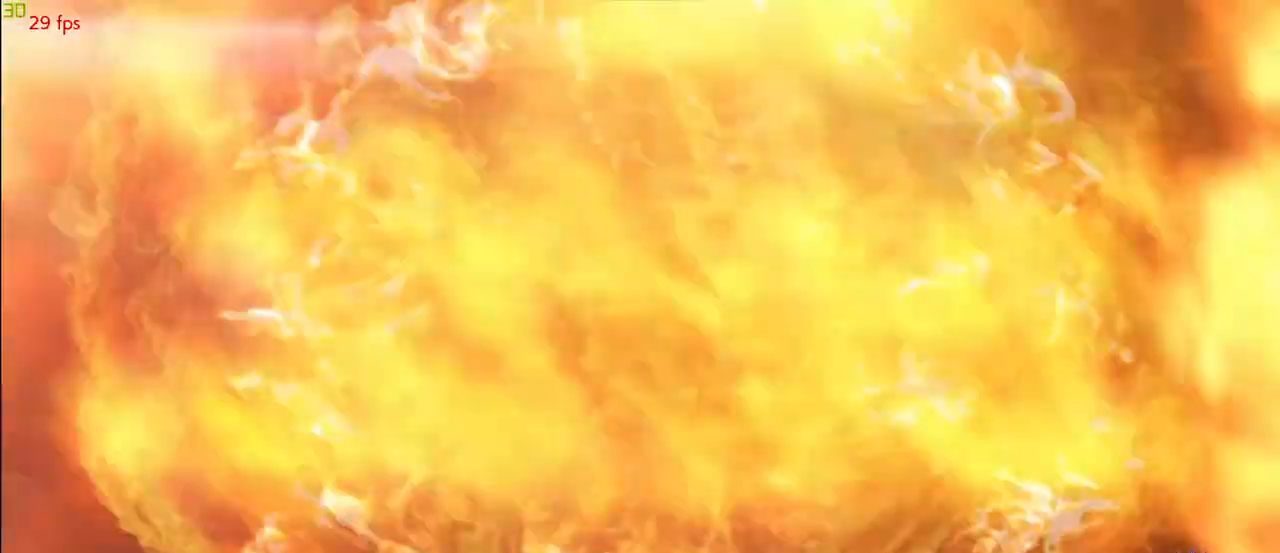
{"dt_ms": 500, "buttons": [], "left_stick": "center", "events": [[400, "TRIANGLE", "down"], [450, "TRIANGLE", "up"]]}
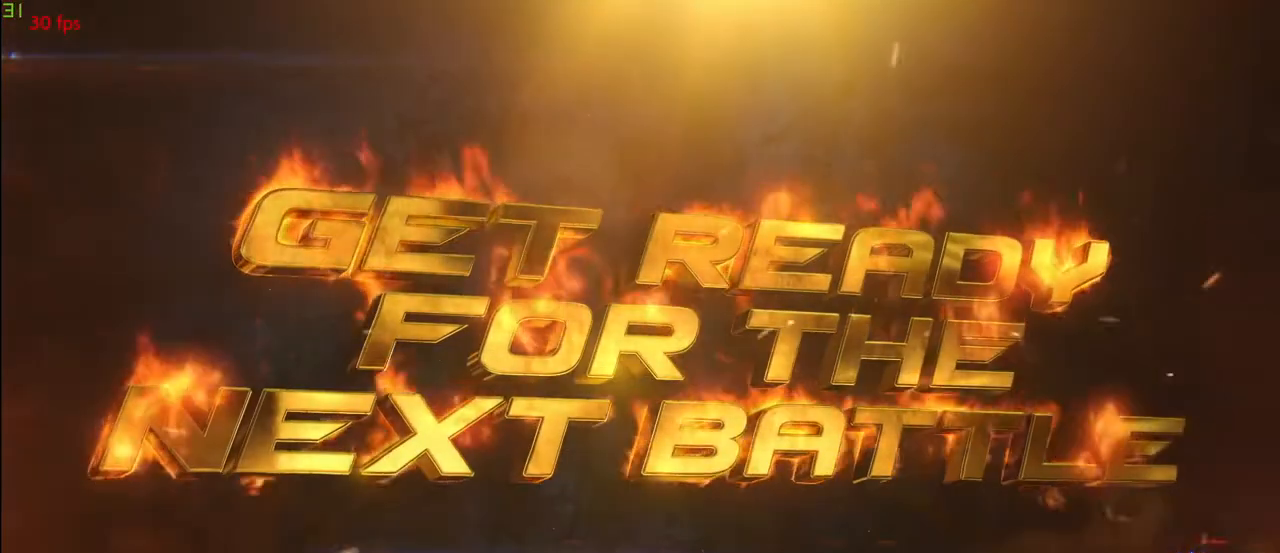
{"dt_ms": 500, "buttons": [], "left_stick": "center", "events": []}
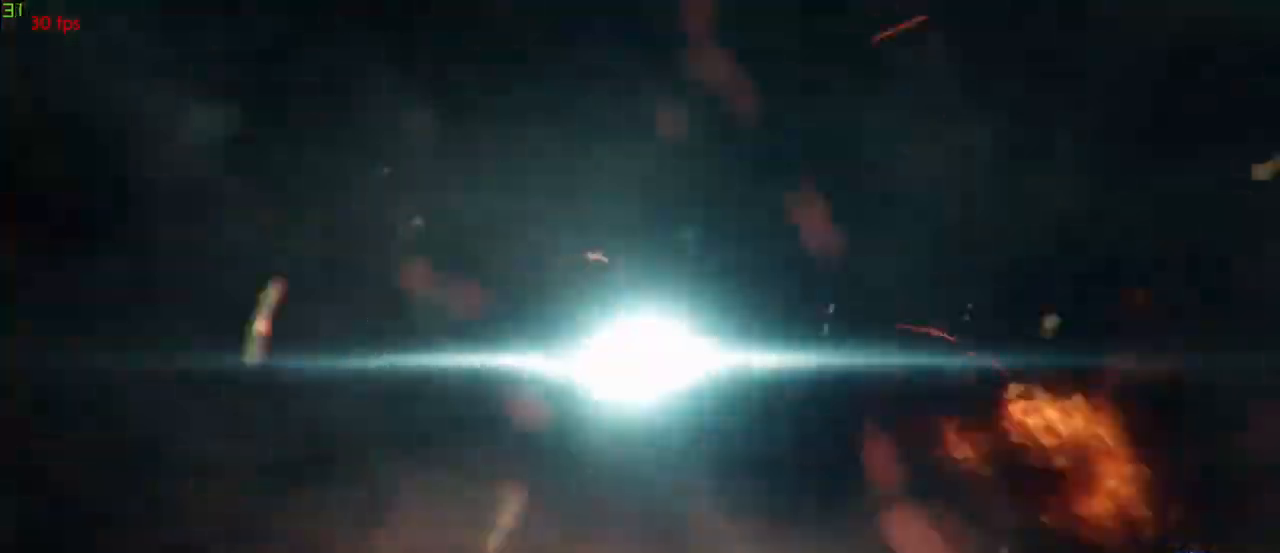
{"dt_ms": 500, "buttons": [], "left_stick": "center", "events": []}
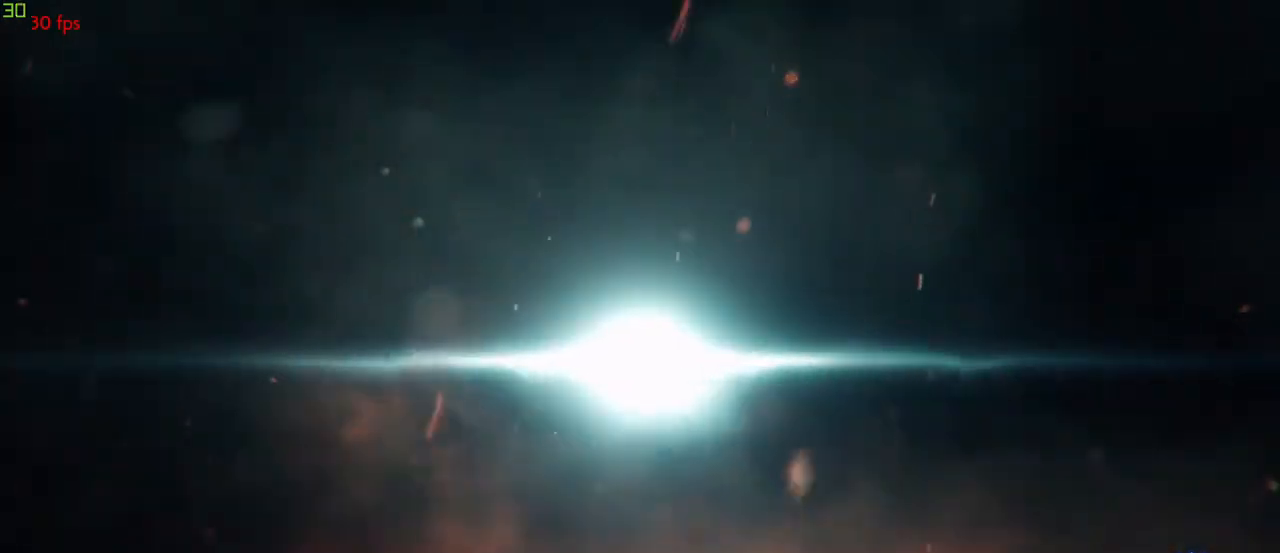
{"dt_ms": 500, "buttons": [], "left_stick": "center", "events": []}
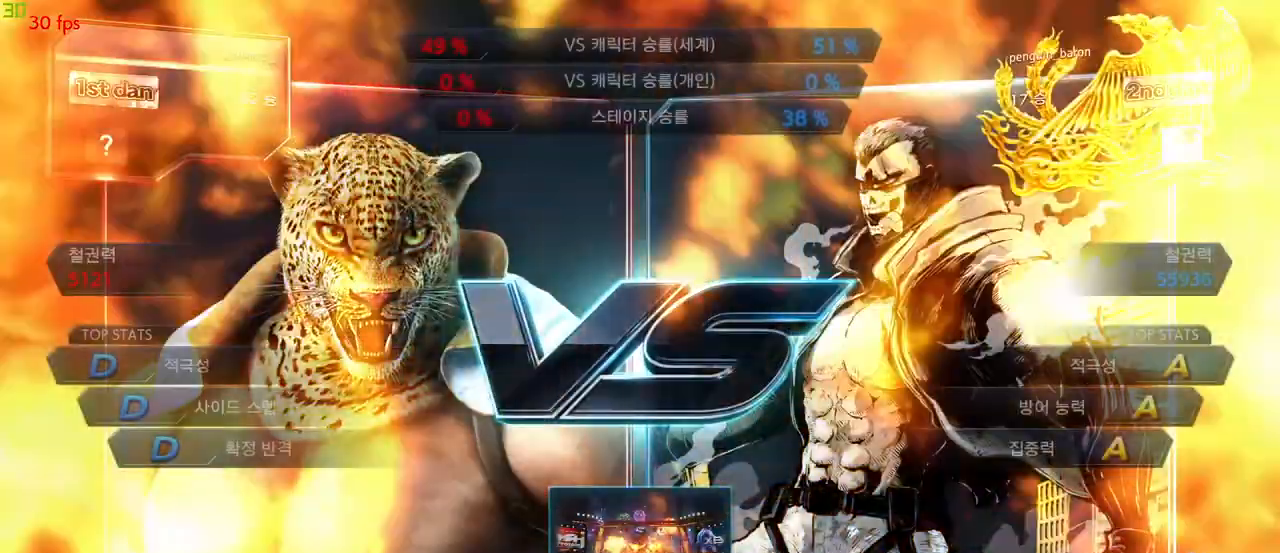
{"dt_ms": 500, "buttons": [], "left_stick": "center", "events": []}
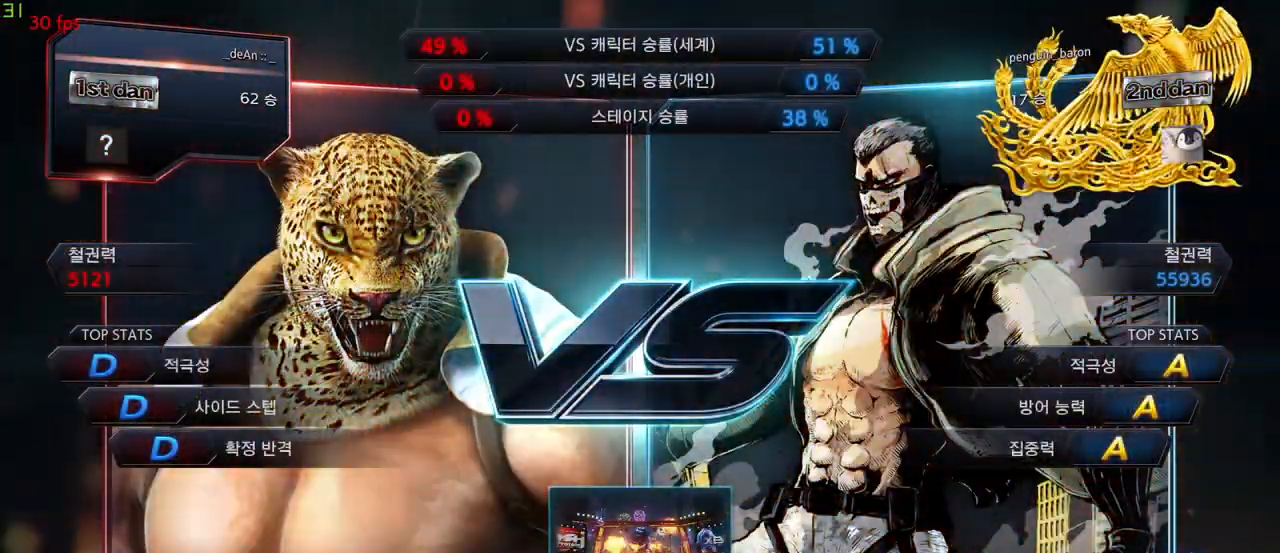
{"dt_ms": 500, "buttons": [], "left_stick": "center", "events": []}
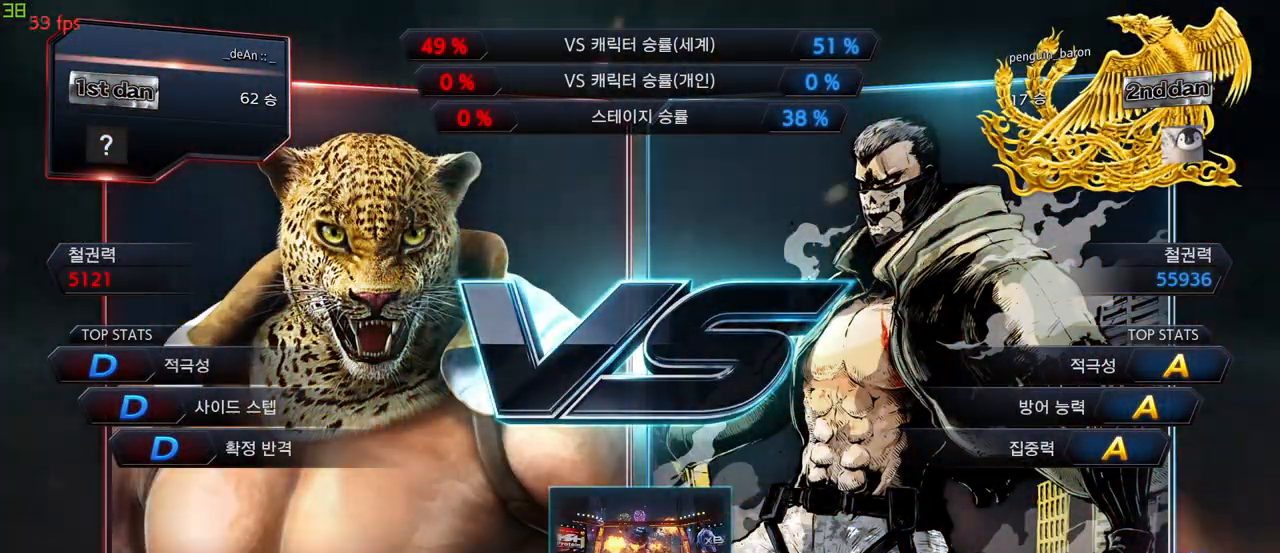
{"dt_ms": 1000, "buttons": [], "left_stick": "center", "events": []}
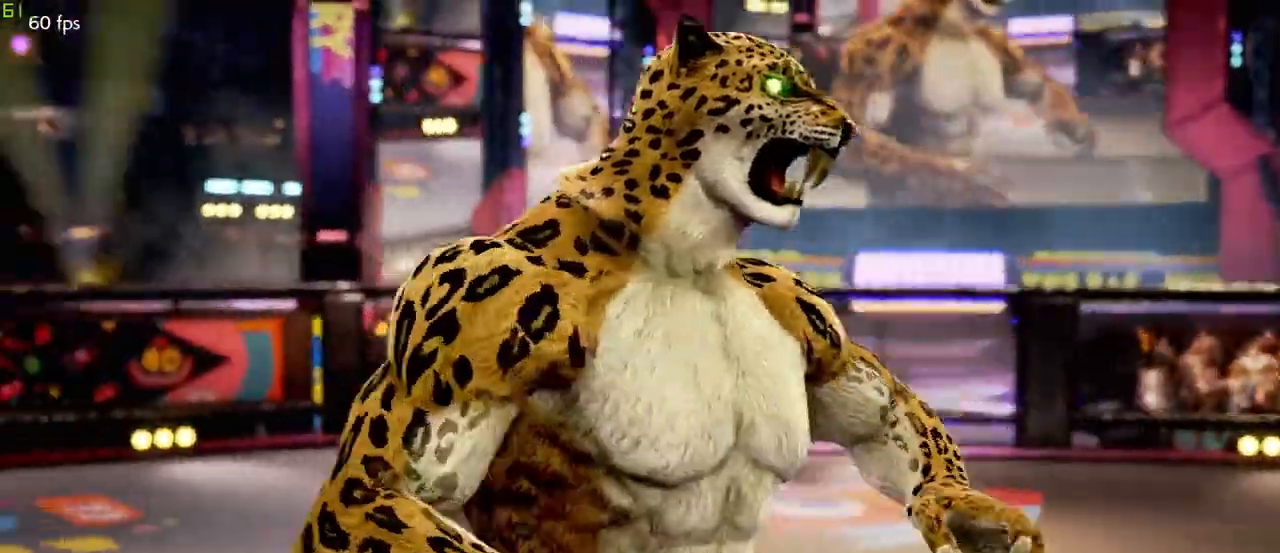
{"dt_ms": 500, "buttons": [], "left_stick": "center", "events": []}
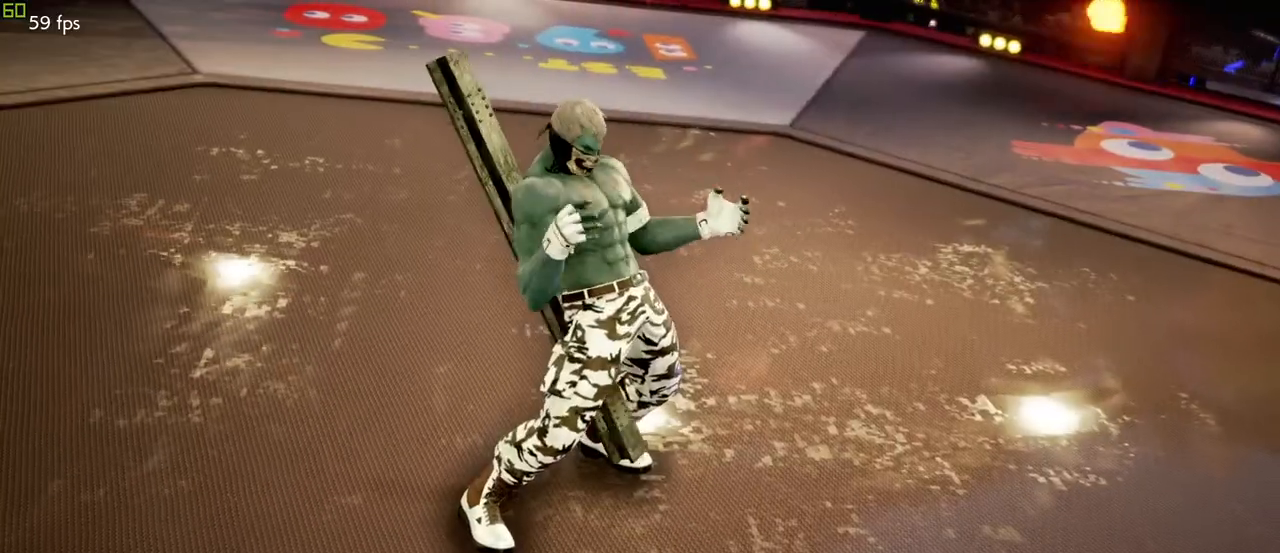
{"dt_ms": 500, "buttons": [], "left_stick": "center", "events": []}
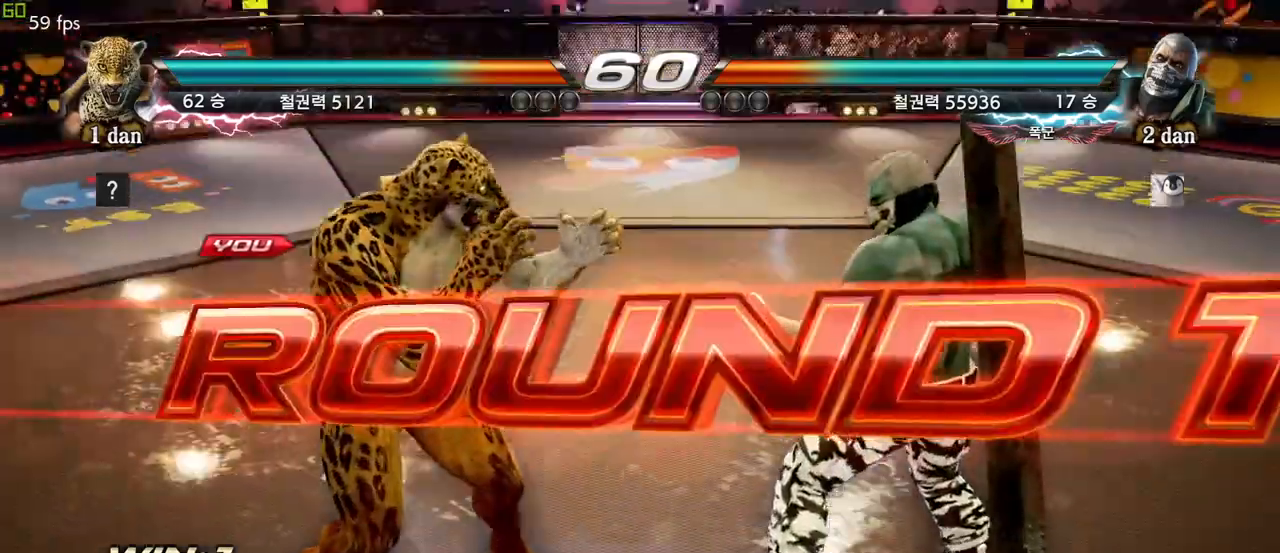
{"dt_ms": 500, "buttons": [], "left_stick": "right", "events": [[167, "left_stick", "right"], [267, "left_stick", "center"], [417, "left_stick", "right"]]}
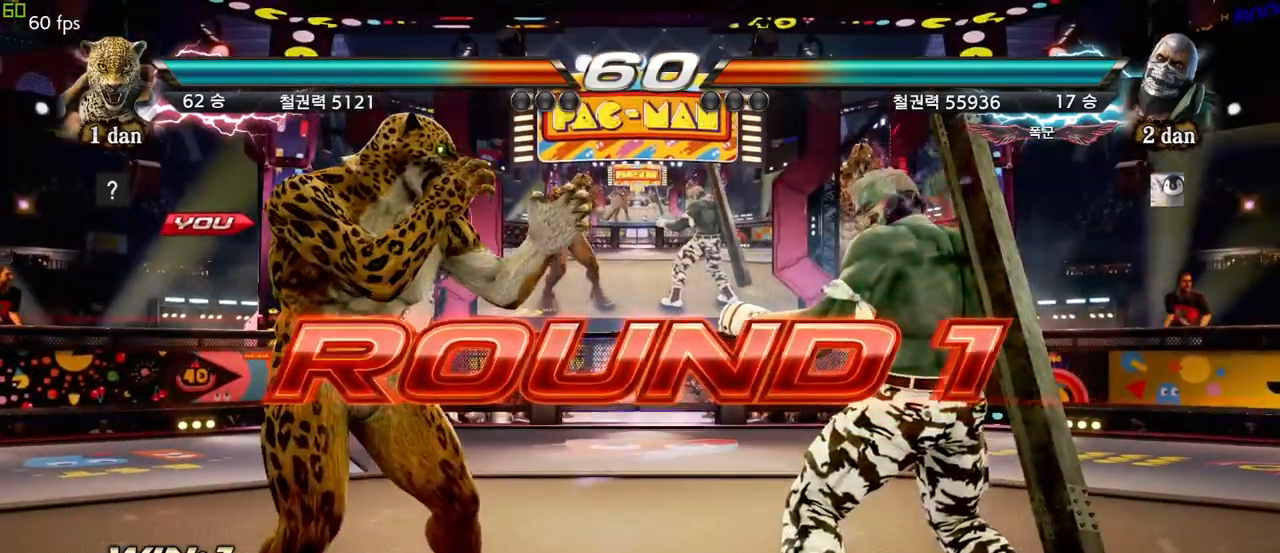
{"dt_ms": 500, "buttons": [], "left_stick": "down", "events": [[33, "left_stick", "center"], [117, "left_stick", "left"], [183, "left_stick", "down"], [283, "left_stick", "right"], [383, "left_stick", "center"], [500, "left_stick", "down"]]}
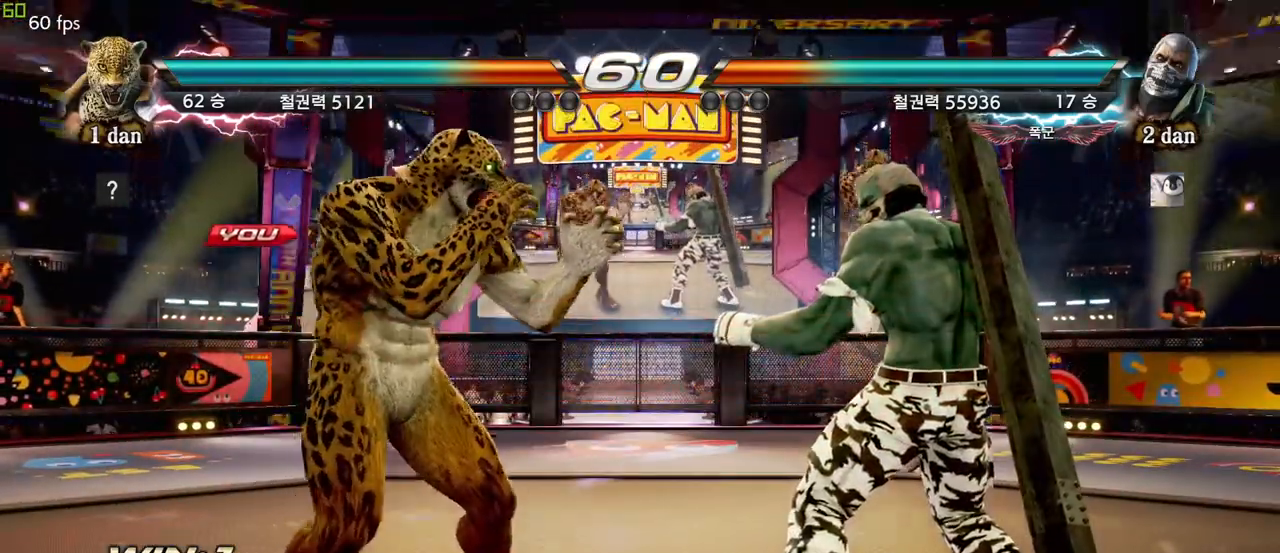
{"dt_ms": 500, "buttons": [], "left_stick": "center", "events": [[150, "left_stick", "center"]]}
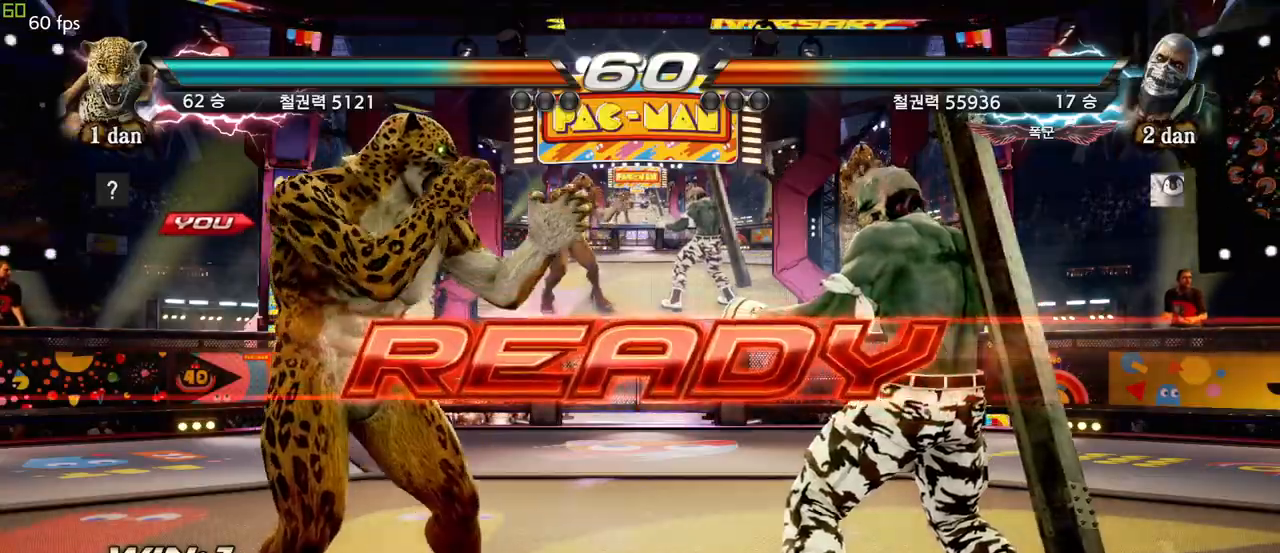
{"dt_ms": 500, "buttons": [], "left_stick": "center", "events": []}
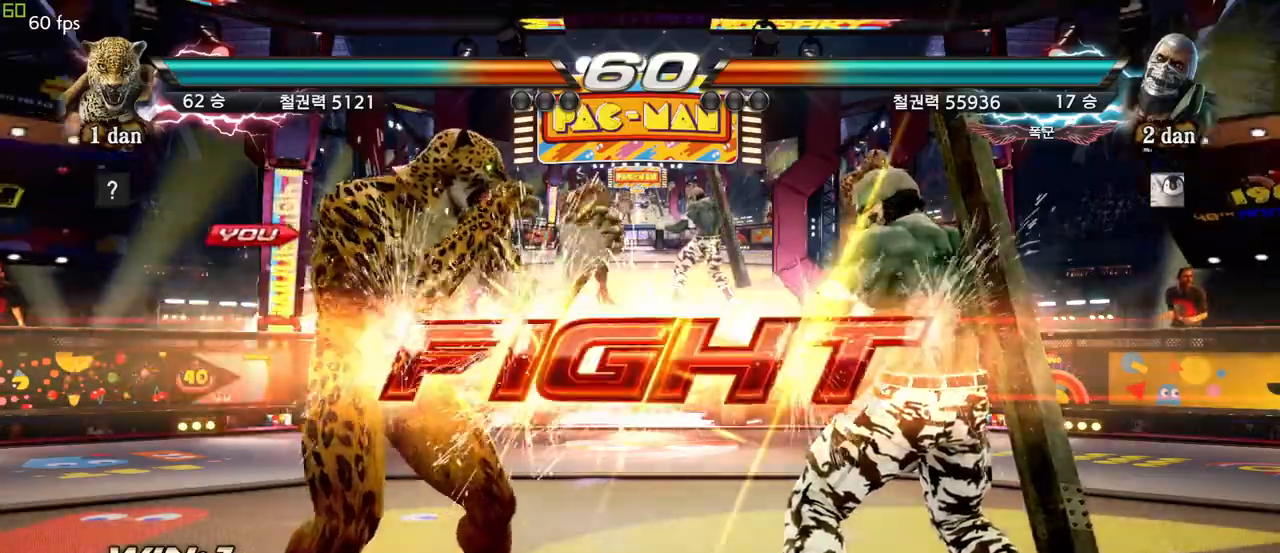
{"dt_ms": 500, "buttons": [], "left_stick": "down", "events": [[283, "left_stick", "down"], [317, "CROSS", "down"], [433, "CROSS", "up"]]}
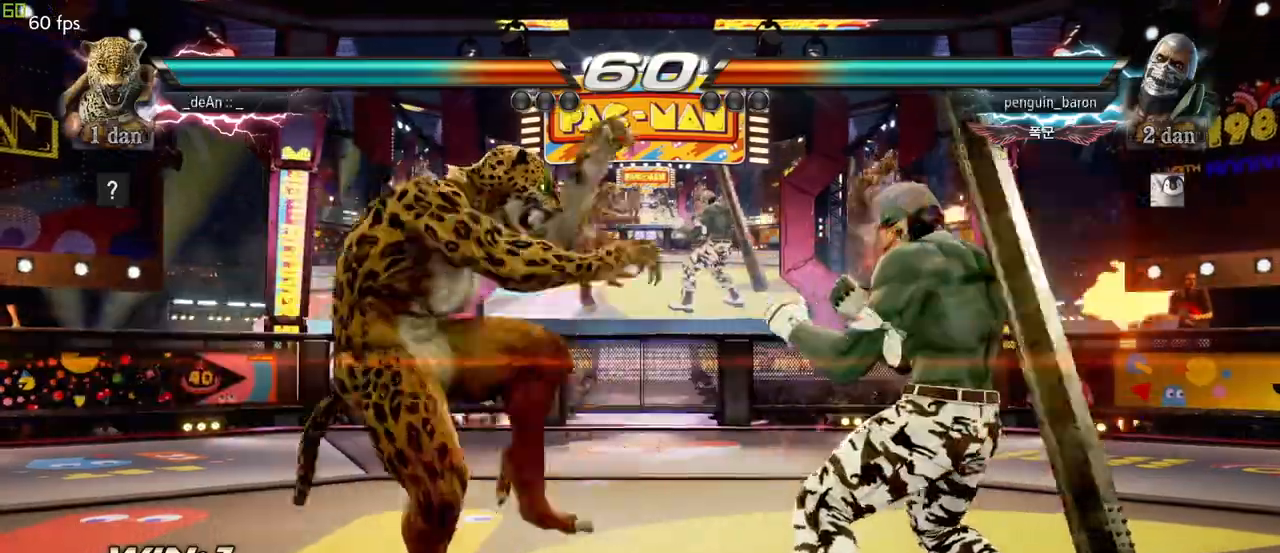
{"dt_ms": 500, "buttons": [], "left_stick": "left", "events": [[17, "left_stick", "center"], [483, "left_stick", "left"]]}
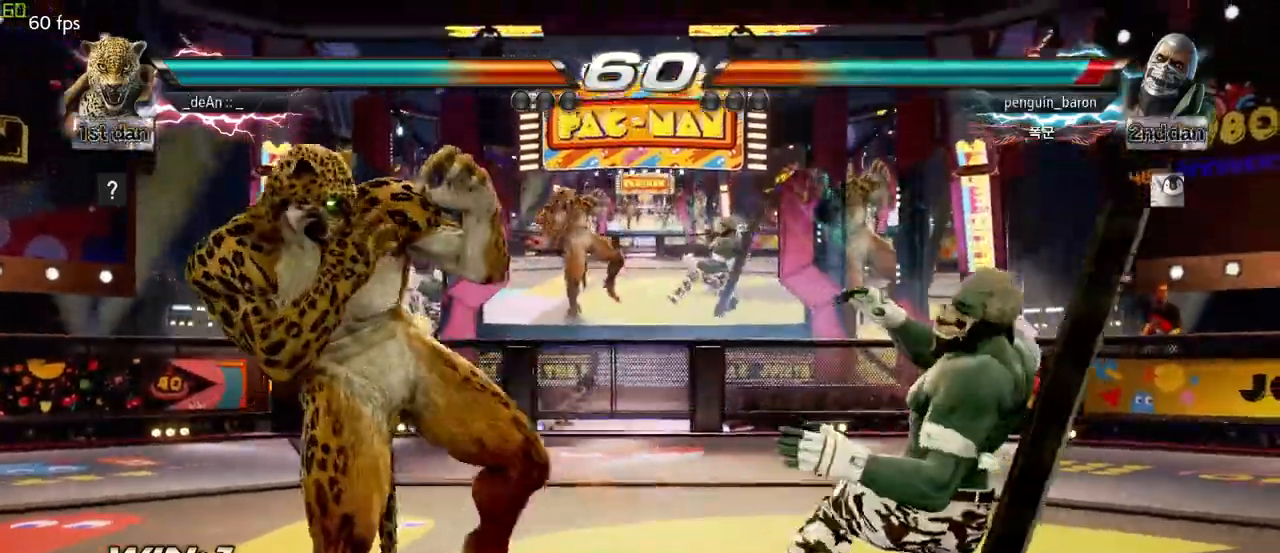
{"dt_ms": 500, "buttons": [], "left_stick": "right", "events": [[67, "left_stick", "center"], [283, "left_stick", "right"], [367, "left_stick", "center"], [450, "left_stick", "right"]]}
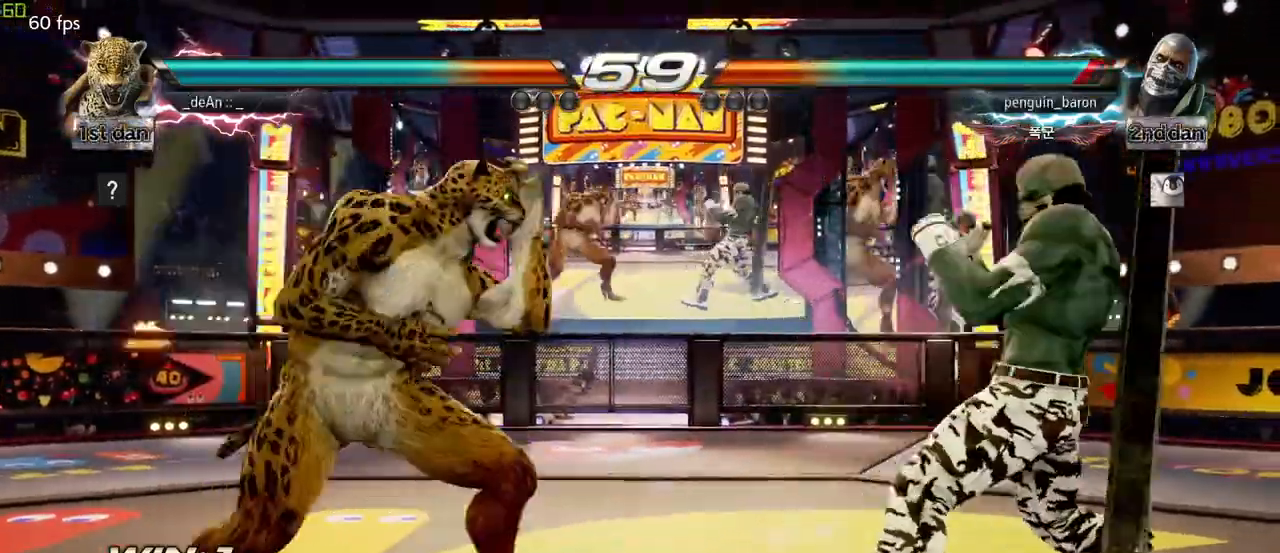
{"dt_ms": 500, "buttons": ["TRIANGLE"], "left_stick": "right", "events": [[83, "SQUARE", "down"], [133, "left_stick", "center"], [217, "SQUARE", "up"], [417, "left_stick", "right"], [500, "TRIANGLE", "down"]]}
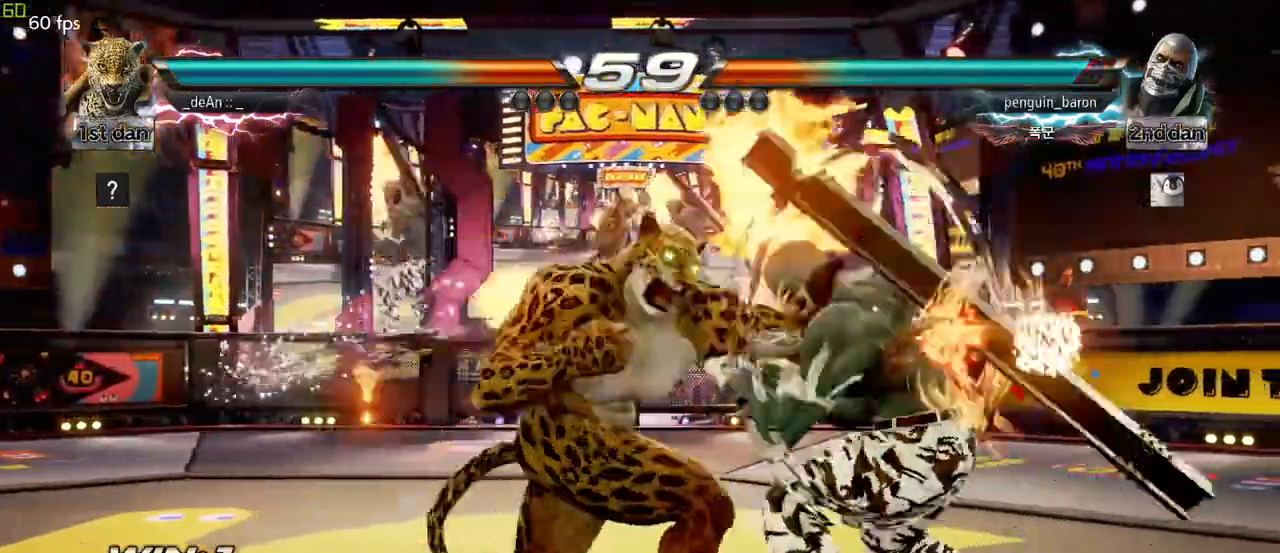
{"dt_ms": 500, "buttons": ["SQUARE"], "left_stick": "center", "events": [[150, "TRIANGLE", "up"], [217, "left_stick", "center"], [433, "SQUARE", "down"]]}
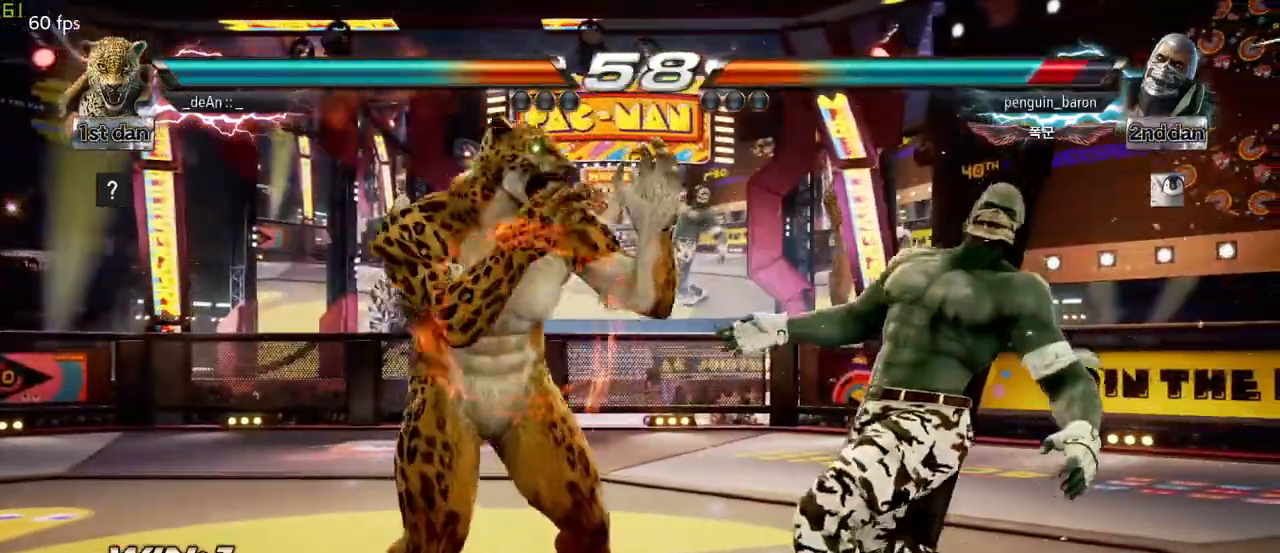
{"dt_ms": 500, "buttons": ["TRIANGLE"], "left_stick": "center", "events": [[150, "SQUARE", "up"], [333, "left_stick", "up"], [383, "left_stick", "center"], [483, "TRIANGLE", "down"]]}